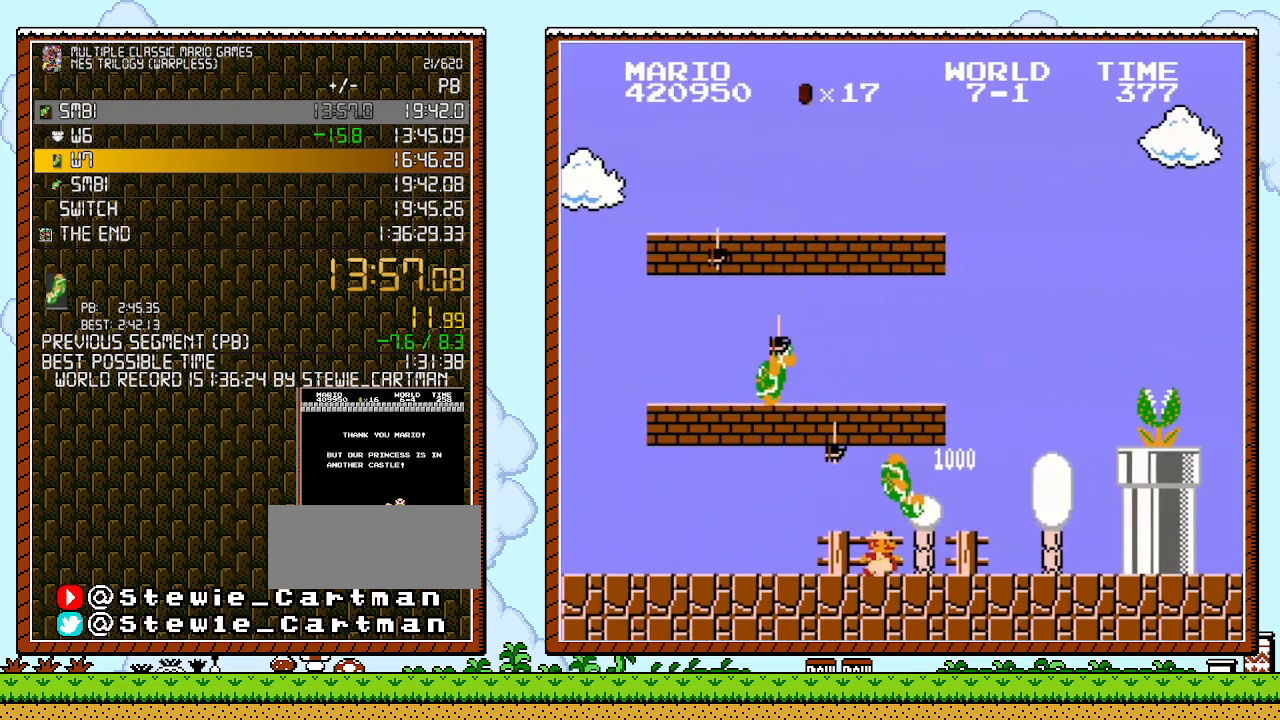
Gameplay with a controller (Nintendo layout); each line is a JSON object with the inputs held at the frame after it. "events" lists button and stick changes between this image and that frame as [ms after this image, input, new state], when the widget could be followed in between. Not read: HOME L1 L2 L3 R1 R2 R3 X Y.
{"buttons": ["B", "DPAD_RIGHT"], "events": []}
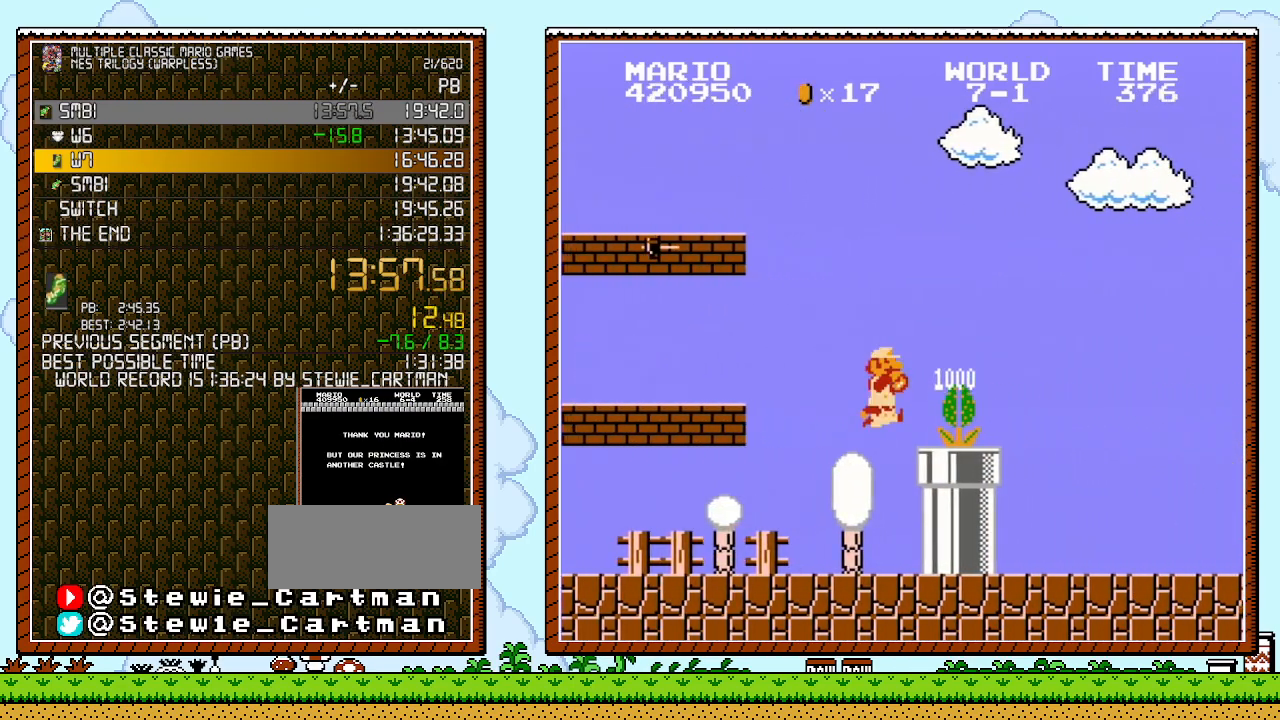
{"buttons": ["B", "DPAD_RIGHT"], "events": [[17, "A", "down"], [50, "B", "up"], [200, "B", "down"], [300, "A", "up"]]}
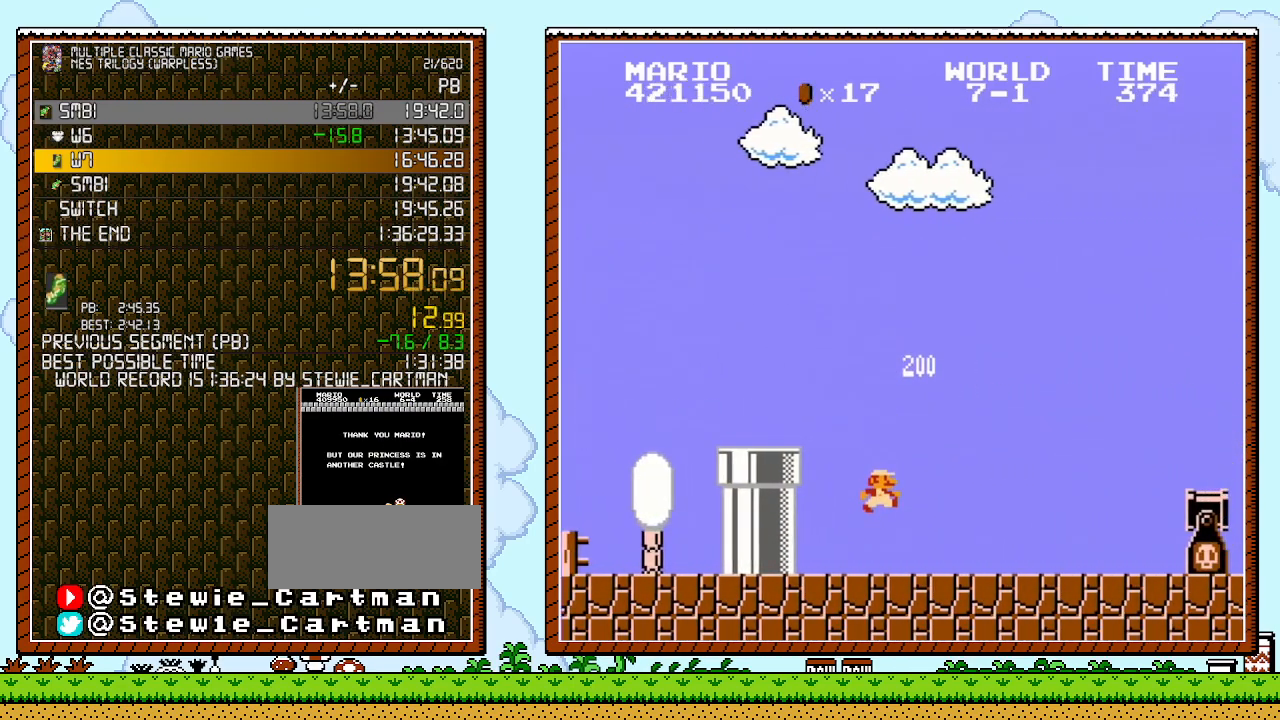
{"buttons": ["B", "DPAD_RIGHT"], "events": []}
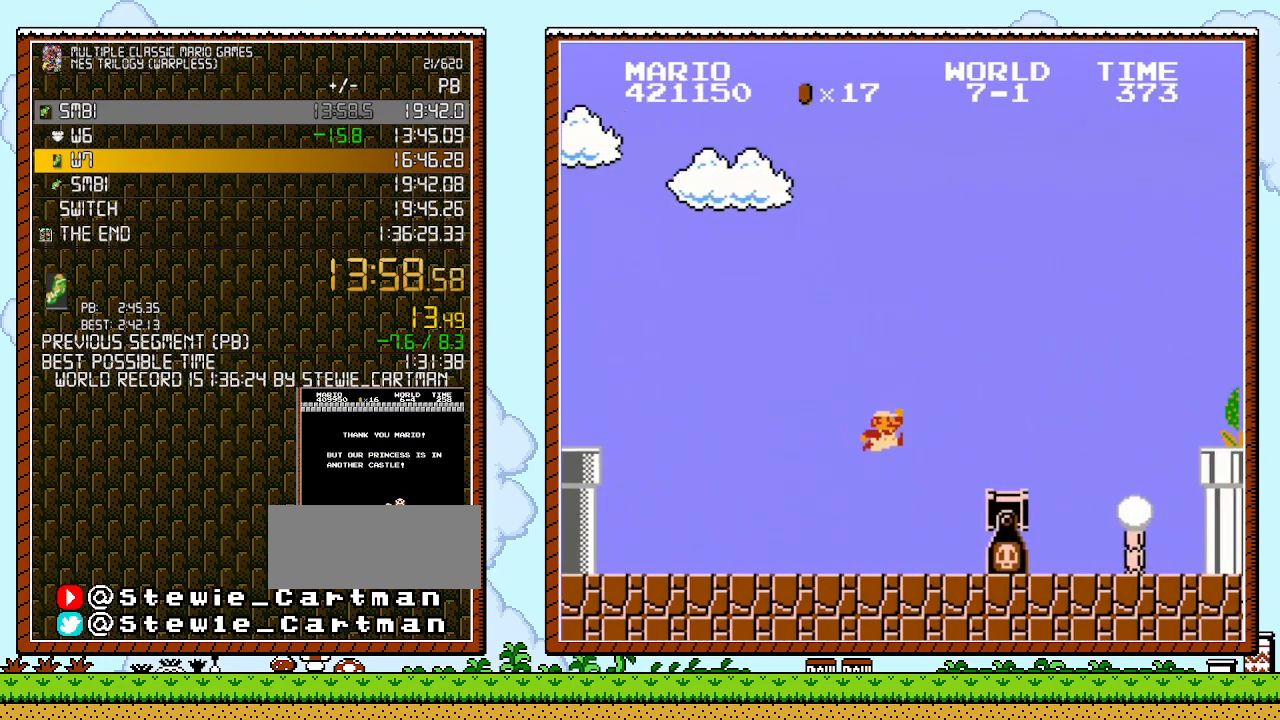
{"buttons": ["B", "DPAD_RIGHT"], "events": [[50, "A", "down"], [233, "A", "up"]]}
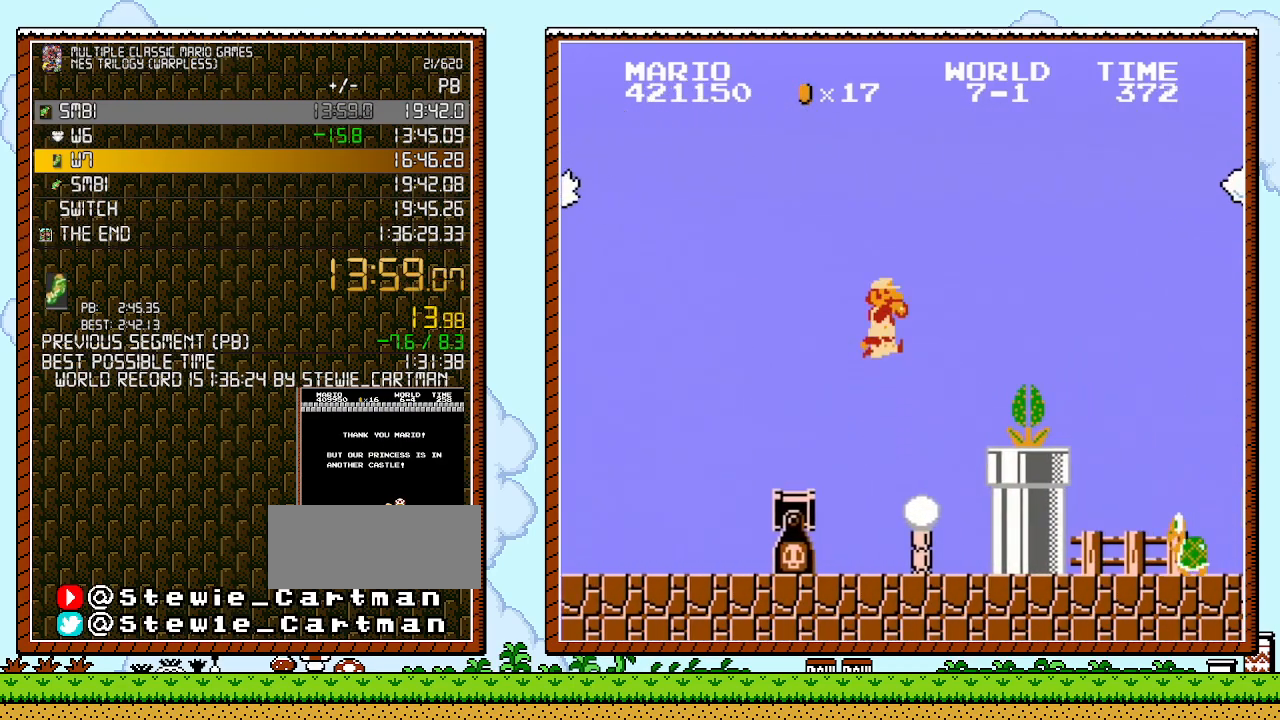
{"buttons": ["B", "DPAD_RIGHT"], "events": [[83, "A", "down"], [117, "B", "up"], [233, "A", "up"], [233, "B", "down"]]}
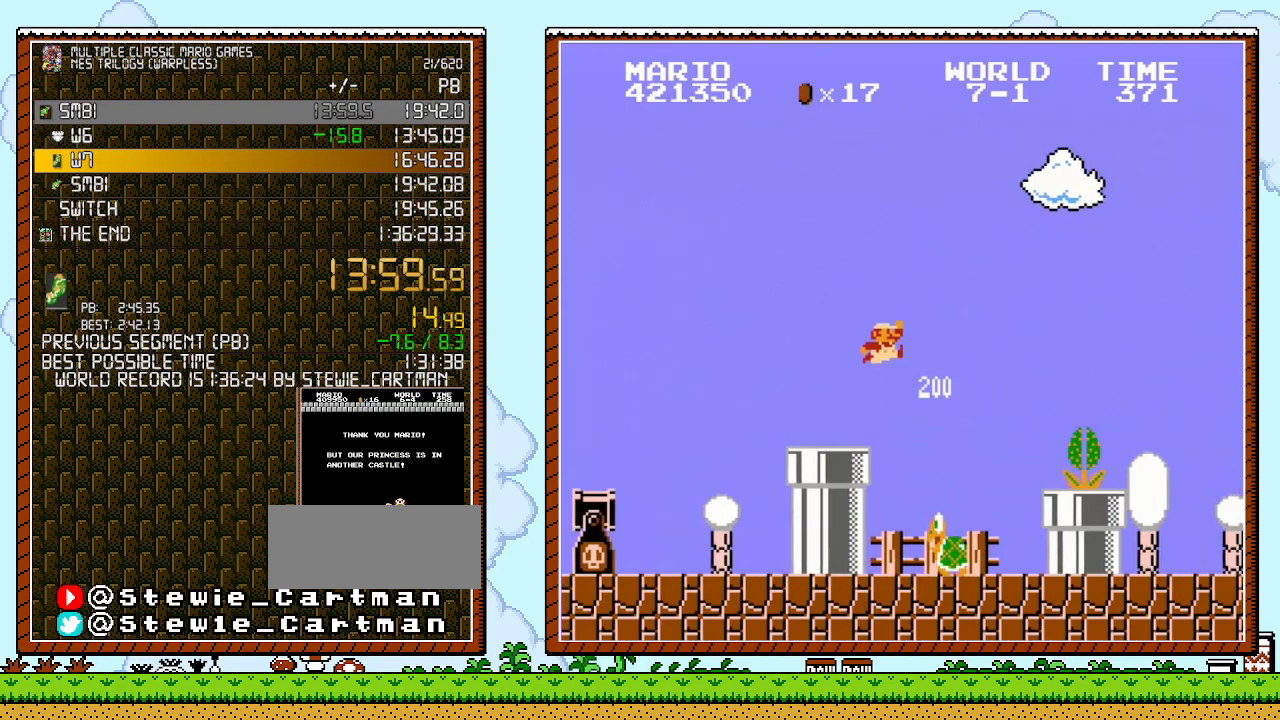
{"buttons": ["B", "DPAD_RIGHT"], "events": [[150, "A", "down"], [383, "A", "up"]]}
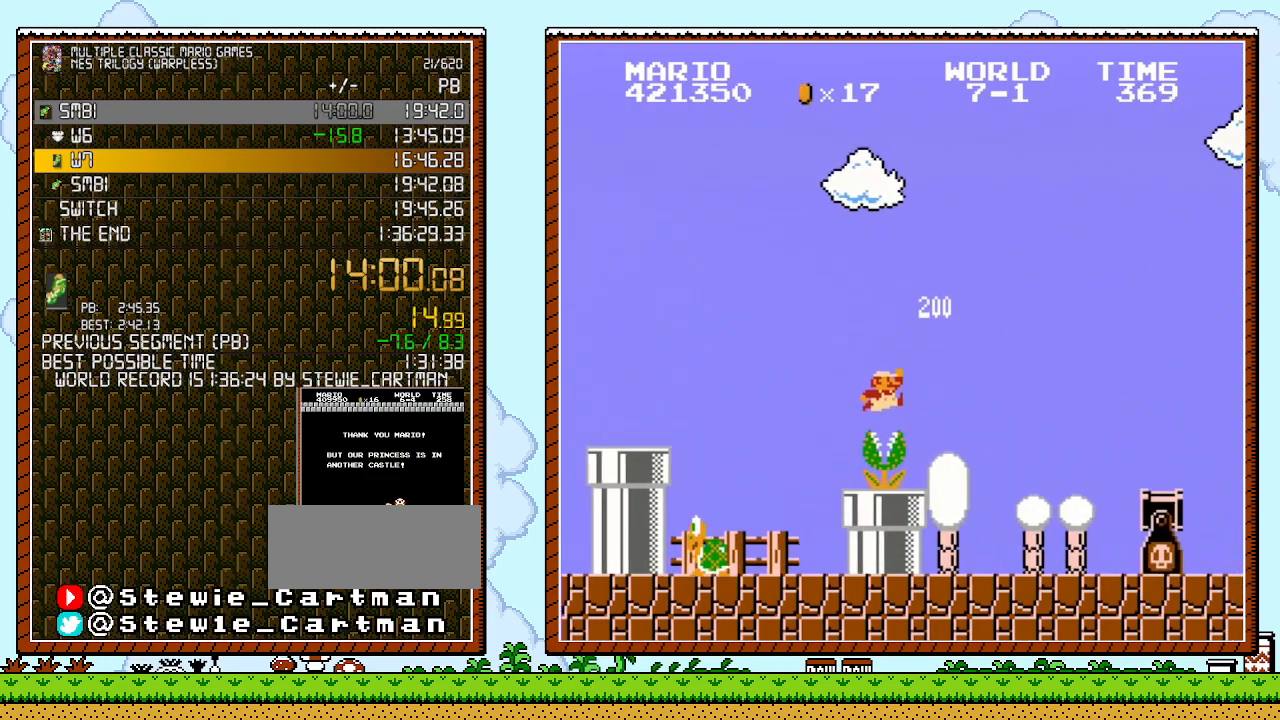
{"buttons": ["B", "DPAD_RIGHT"], "events": []}
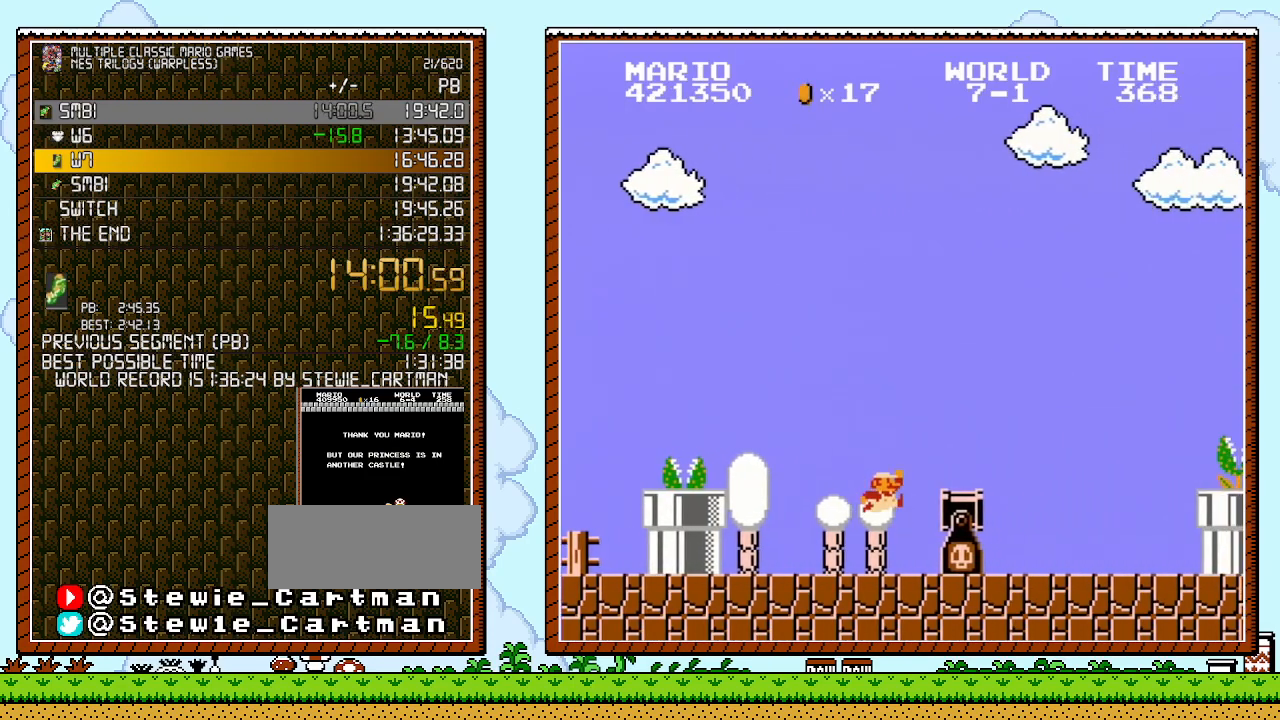
{"buttons": ["B", "DPAD_RIGHT"], "events": [[167, "A", "down"], [333, "A", "up"]]}
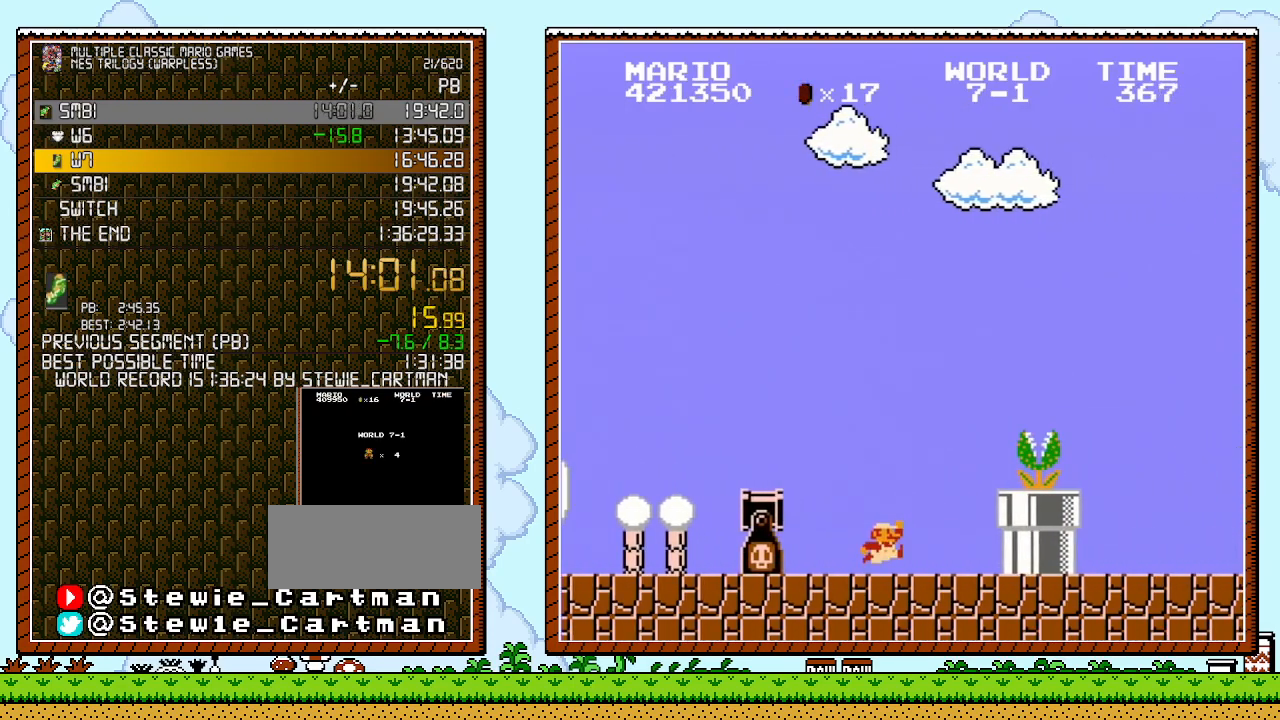
{"buttons": ["B", "DPAD_RIGHT"], "events": [[233, "A", "down"], [267, "B", "up"], [383, "B", "down"], [483, "A", "up"]]}
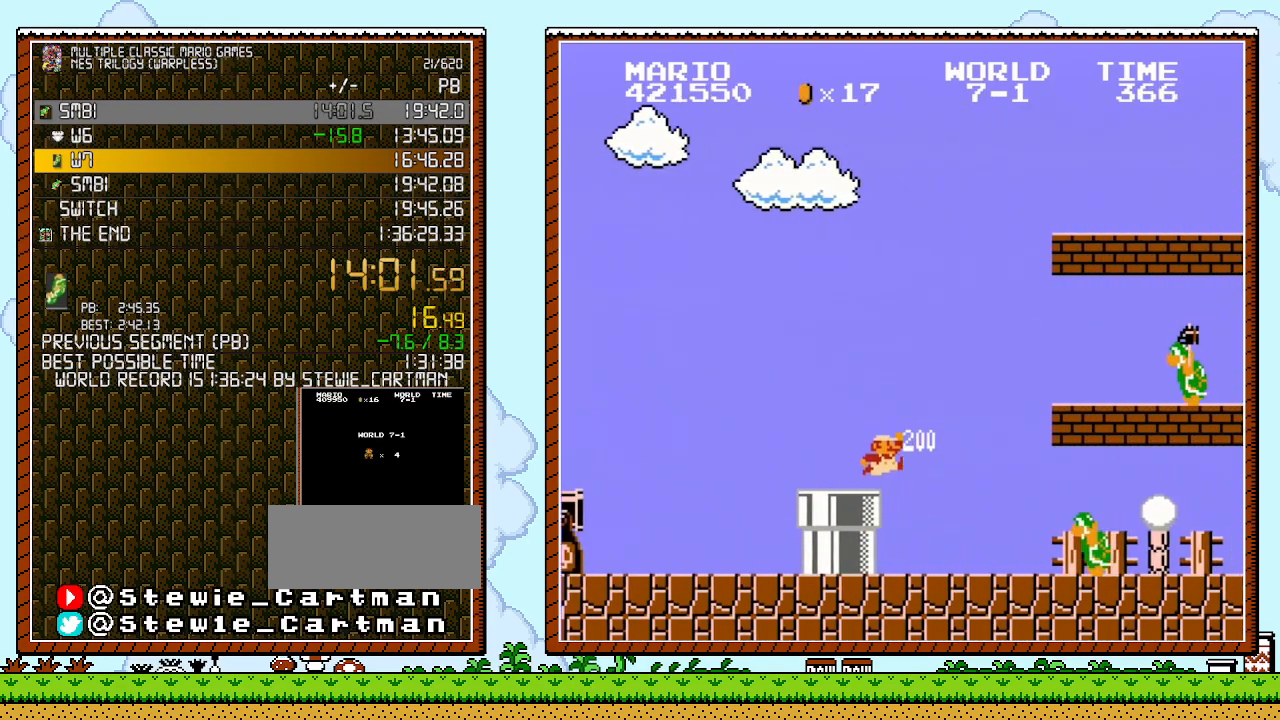
{"buttons": ["B", "DPAD_RIGHT"], "events": [[367, "B", "up"], [417, "B", "down"]]}
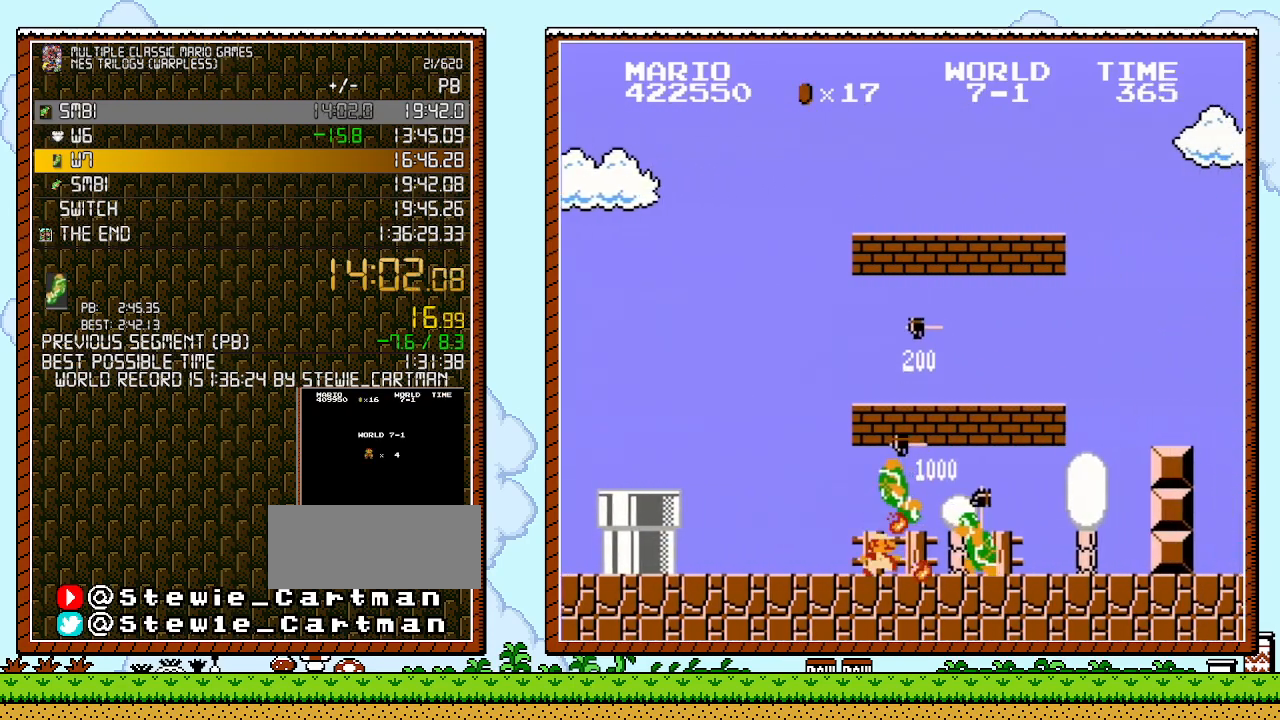
{"buttons": ["B", "DPAD_RIGHT"], "events": [[50, "B", "up"], [133, "B", "down"], [200, "B", "up"], [233, "B", "down"], [300, "DPAD_UP", "down"], [483, "DPAD_UP", "up"]]}
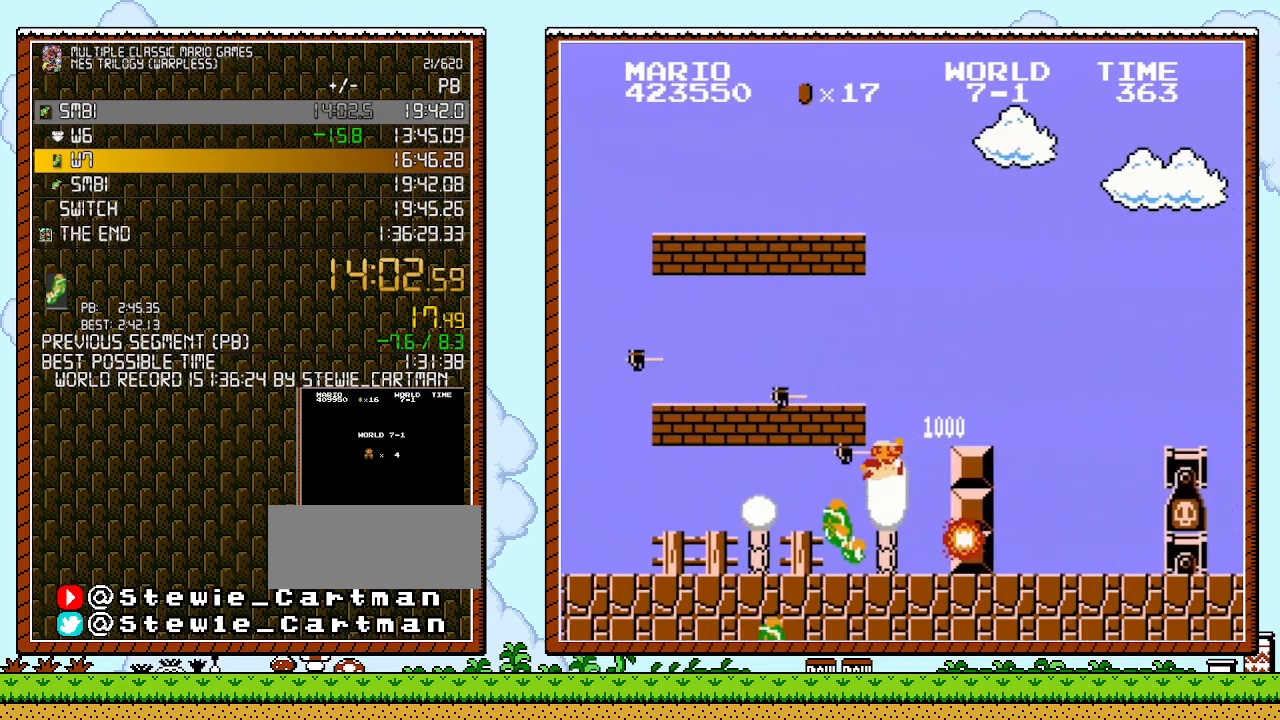
{"buttons": ["A", "B", "DPAD_RIGHT"], "events": [[133, "A", "down"], [267, "A", "up"], [450, "A", "down"]]}
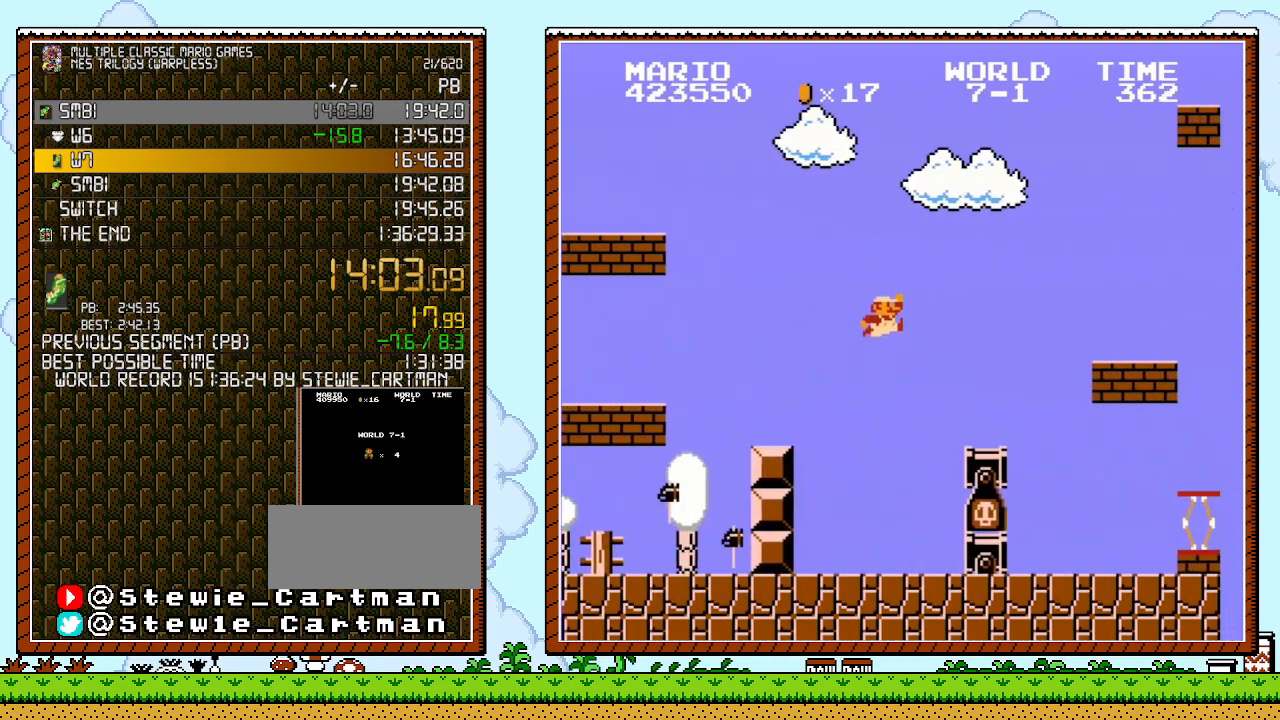
{"buttons": ["B", "DPAD_RIGHT"], "events": [[83, "A", "up"]]}
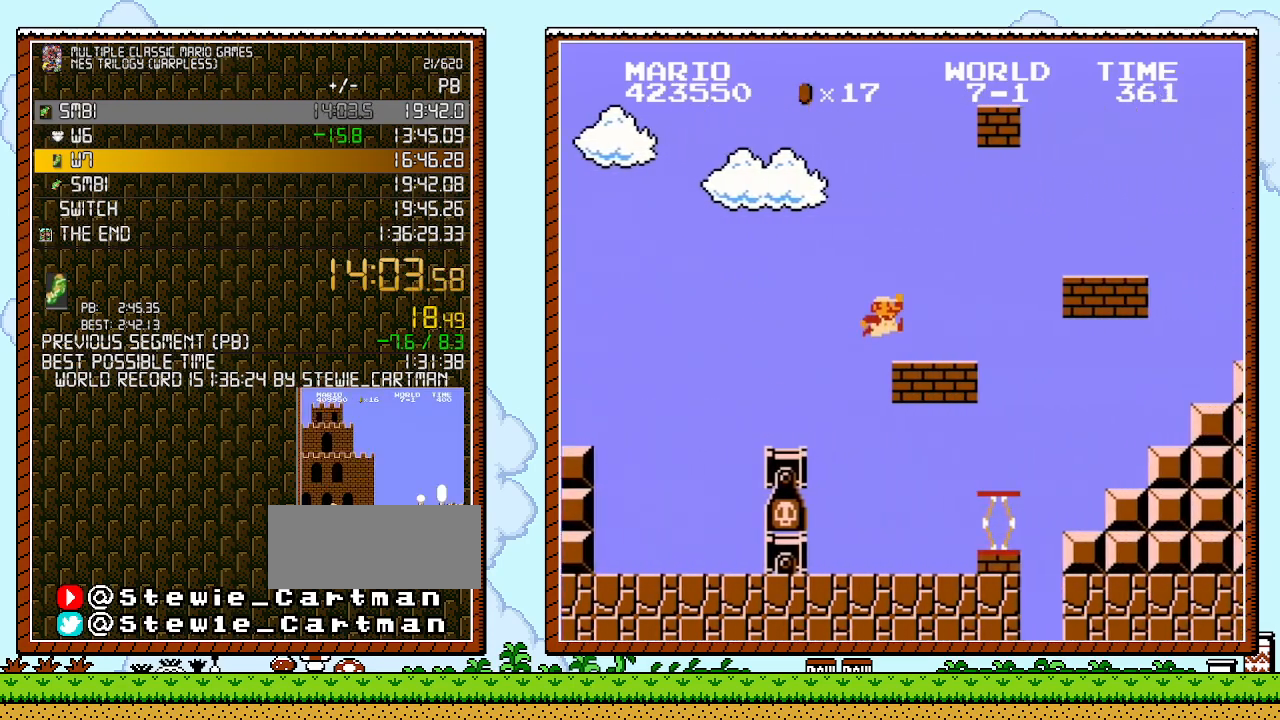
{"buttons": ["B", "DPAD_RIGHT"], "events": [[17, "A", "down"], [117, "A", "up"], [417, "A", "down"], [483, "A", "up"]]}
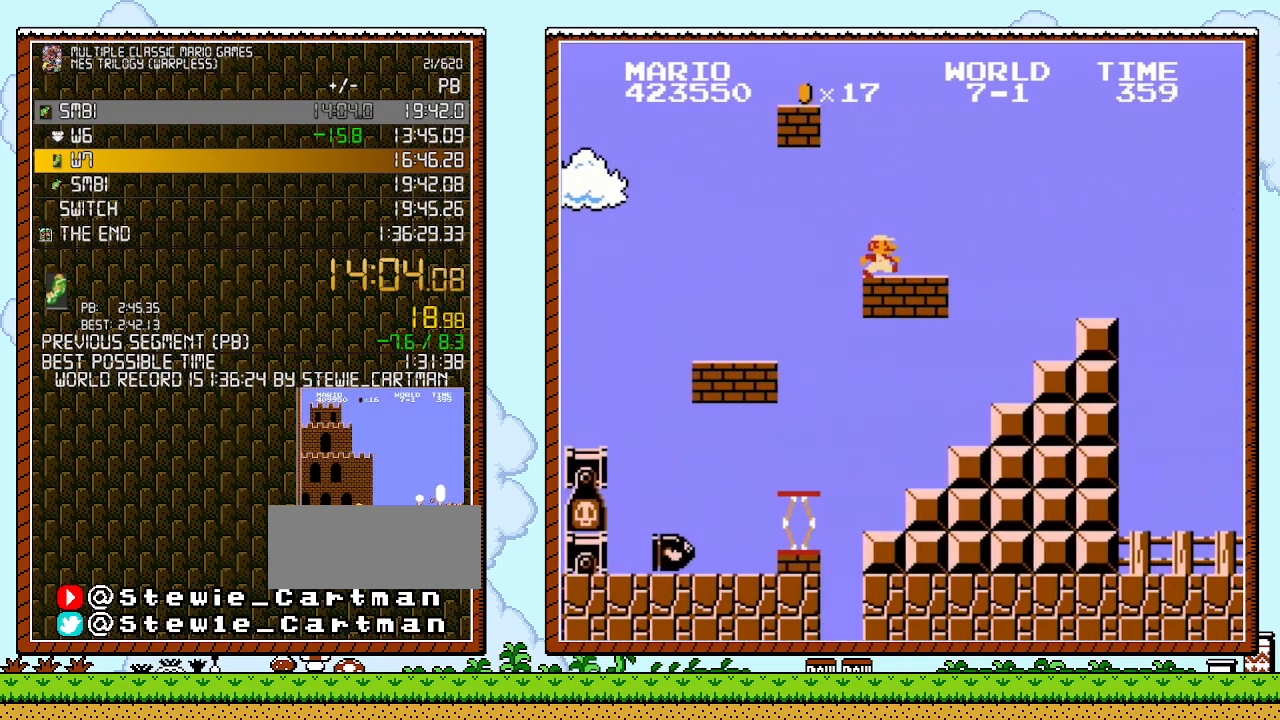
{"buttons": ["B", "DPAD_RIGHT"], "events": [[300, "A", "down"], [367, "A", "up"]]}
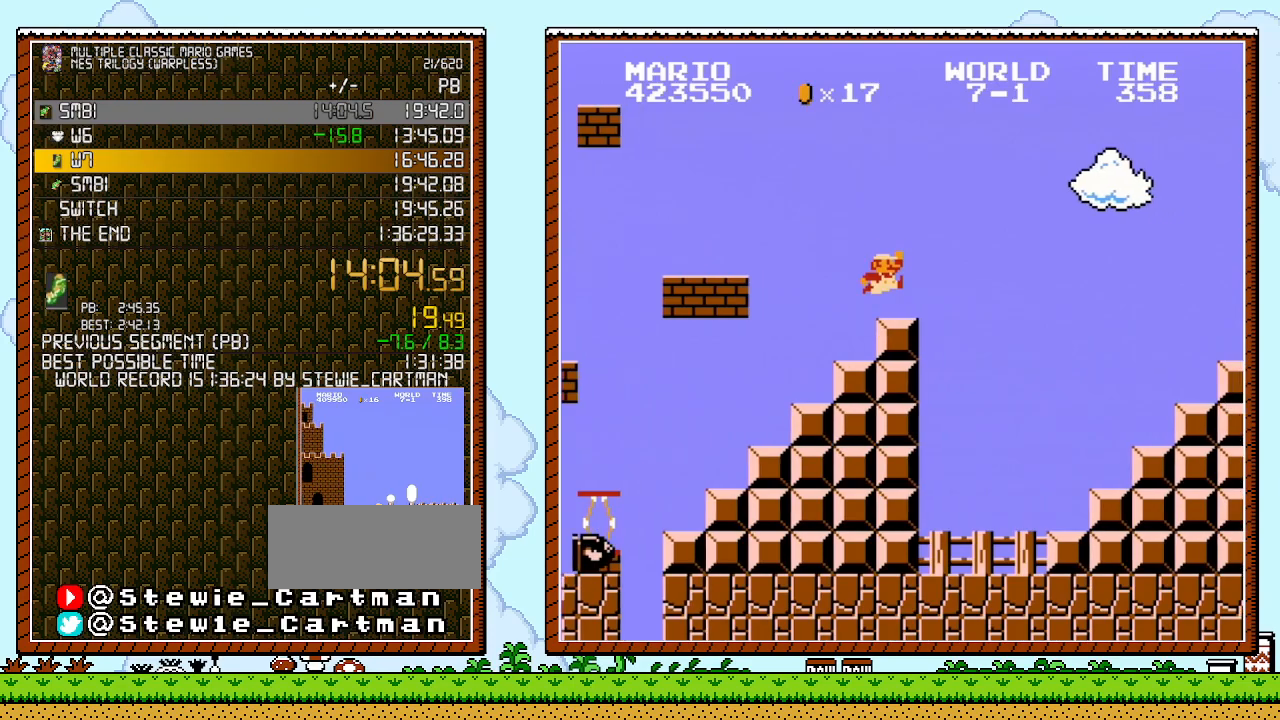
{"buttons": ["B", "DPAD_RIGHT"], "events": [[333, "A", "down"], [400, "A", "up"]]}
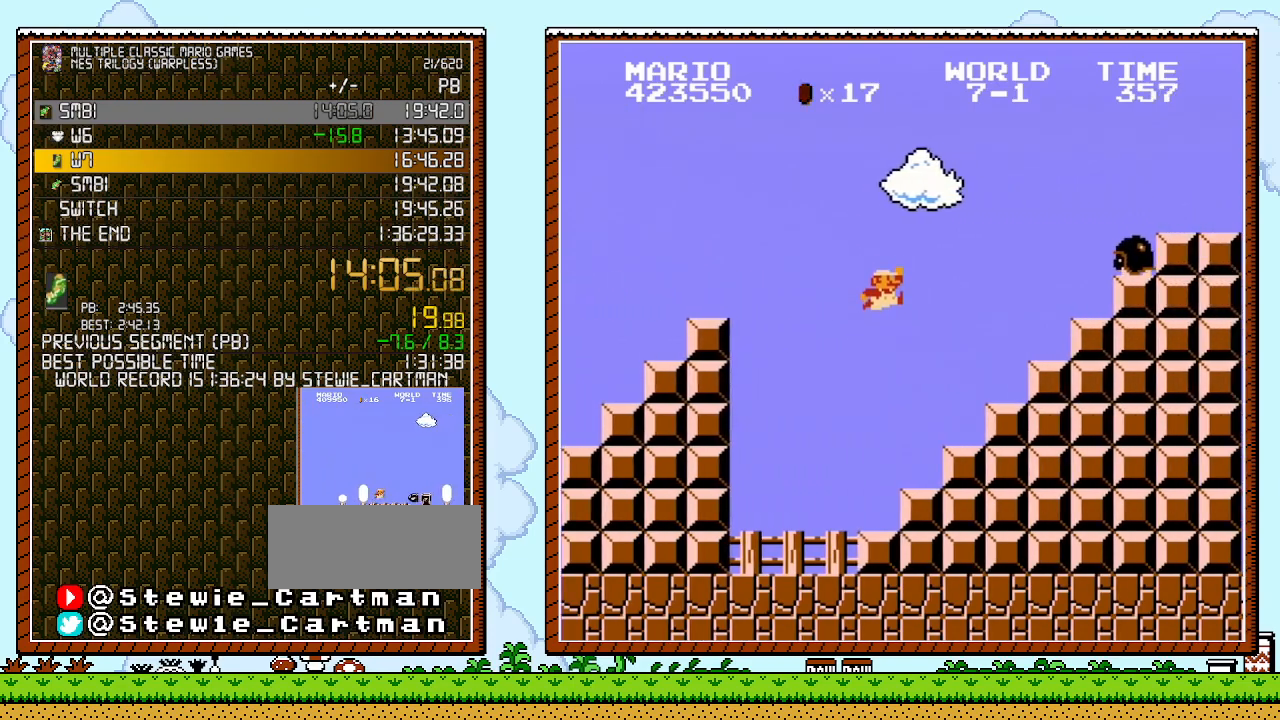
{"buttons": ["A", "B"], "events": [[50, "DPAD_LEFT", "down"], [50, "DPAD_RIGHT", "up"], [50, "DPAD_UP", "down"], [83, "DPAD_UP", "up"], [333, "DPAD_LEFT", "up"], [483, "A", "down"]]}
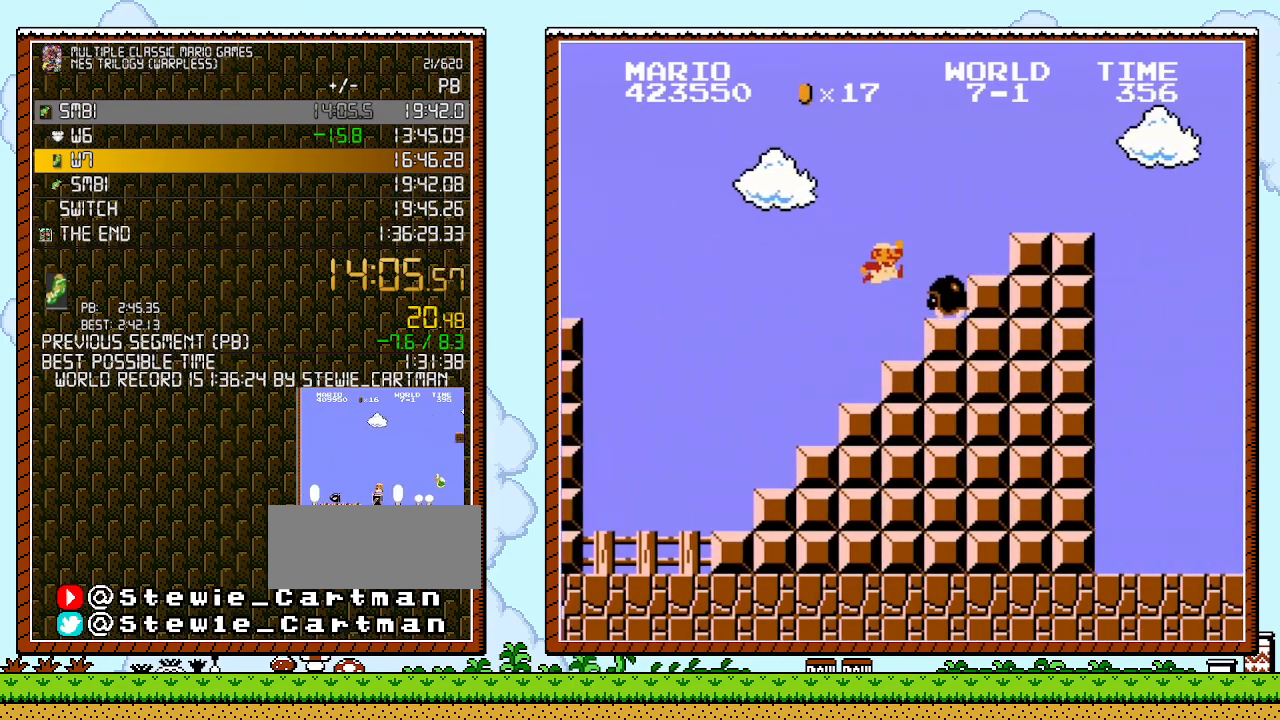
{"buttons": ["A", "B", "DPAD_RIGHT"], "events": [[17, "DPAD_RIGHT", "down"]]}
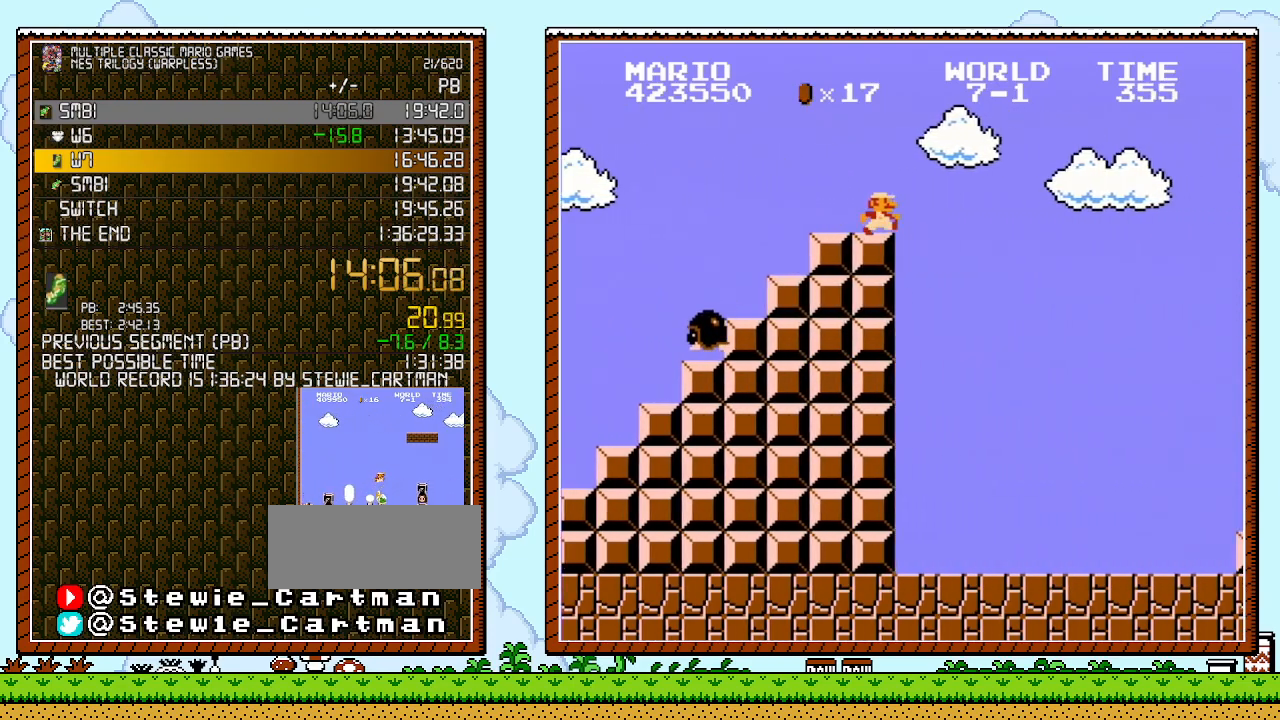
{"buttons": ["A", "B", "DPAD_RIGHT"], "events": [[50, "A", "up"], [300, "A", "down"]]}
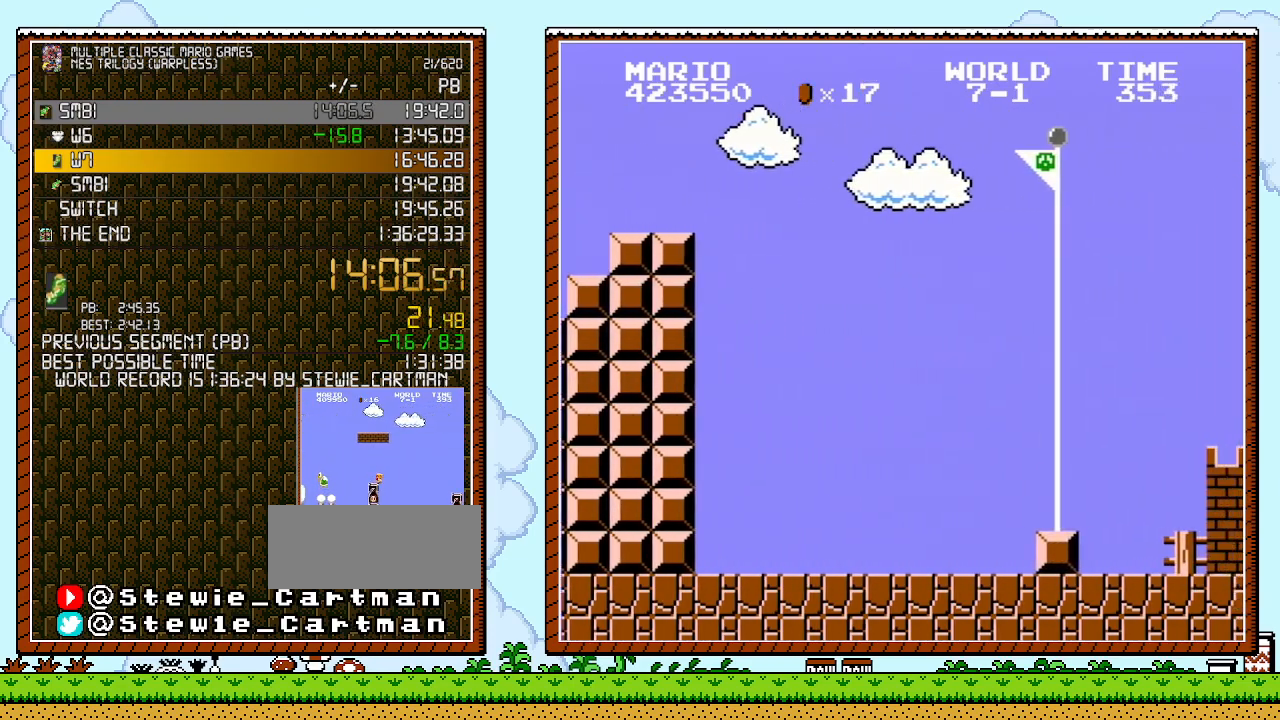
{"buttons": ["A", "B", "DPAD_UP", "DPAD_RIGHT"], "events": [[267, "DPAD_UP", "down"]]}
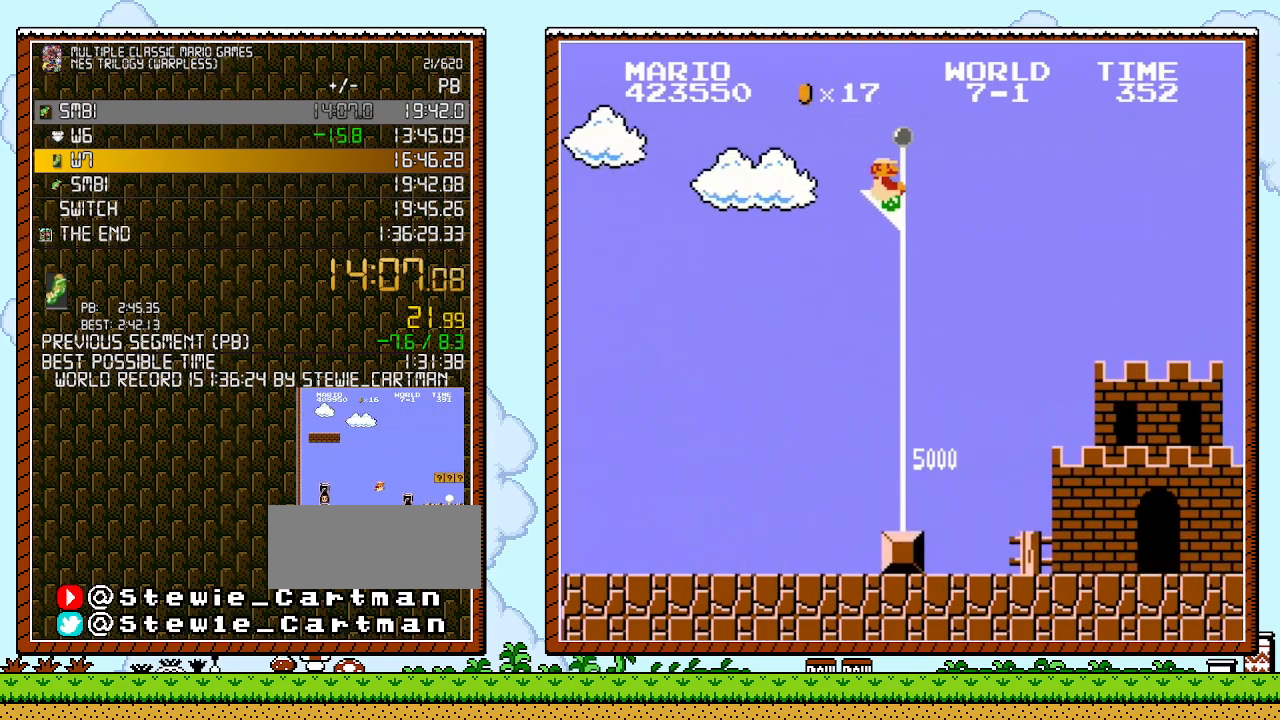
{"buttons": [], "events": [[17, "DPAD_UP", "up"], [450, "A", "up"], [450, "DPAD_RIGHT", "up"], [483, "B", "up"]]}